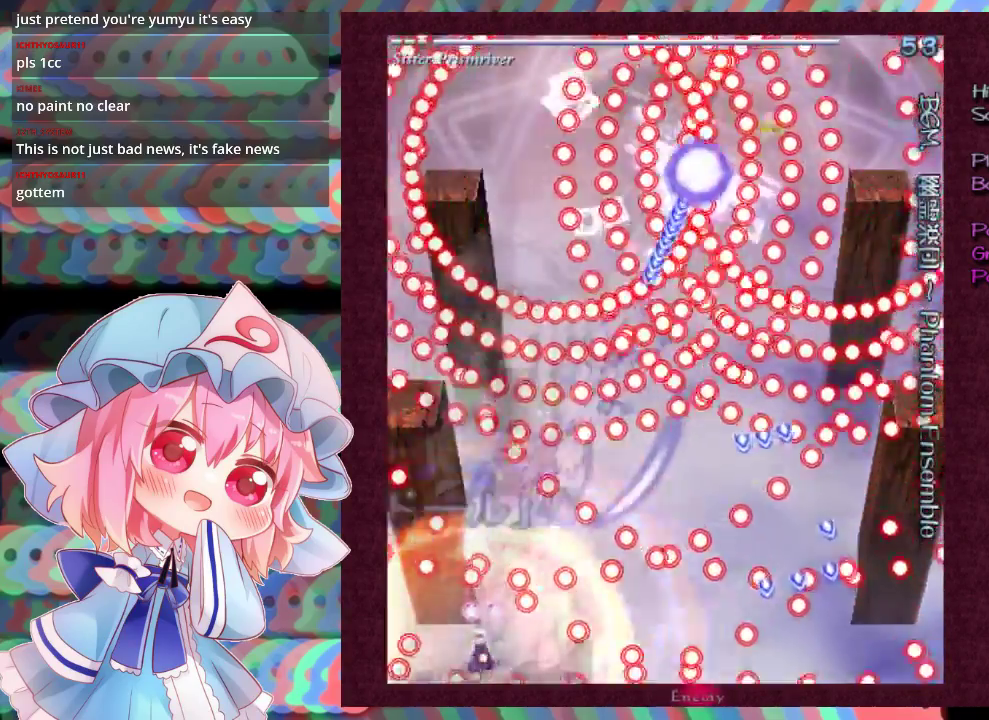
Gameplay with a controller (Xbox layout); each line is a JSON object with the inputs held at the frame after it (dt_ms = milliseconds from this image to that frame). "events" lists button and stick changes between this image and that frame as [ms after this image, input, new state], when the widget could be followed in between. Not read: L3 R3 right_stick.
{"dt_ms": 500, "buttons": ["X", "L1"], "left_stick": "up", "events": [[100, "left_stick", "up-right"], [200, "L1", "up"], [433, "L1", "down"], [500, "left_stick", "up"]]}
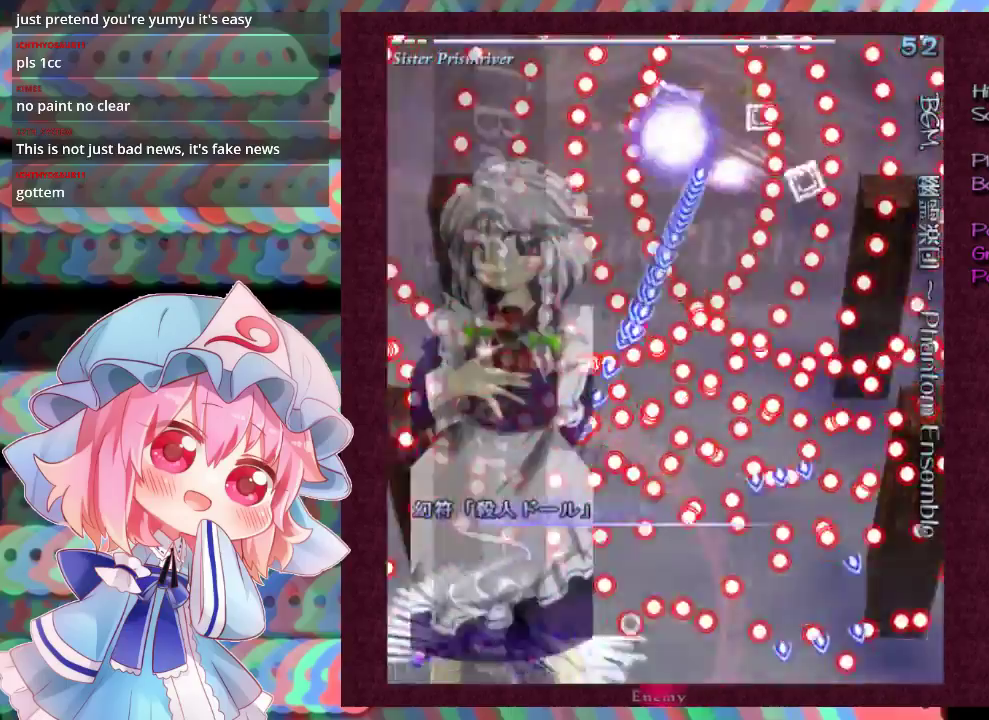
{"dt_ms": 500, "buttons": ["X", "L1"], "left_stick": "left", "events": [[433, "left_stick", "up-left"], [500, "left_stick", "left"]]}
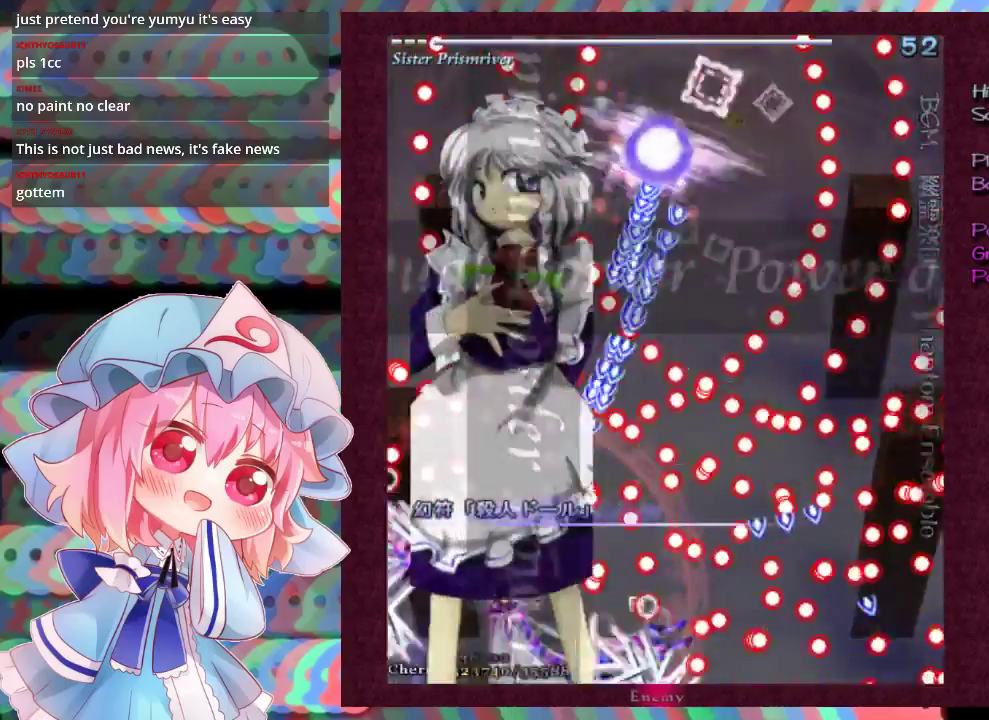
{"dt_ms": 700, "buttons": ["X", "L1"], "left_stick": "left", "events": []}
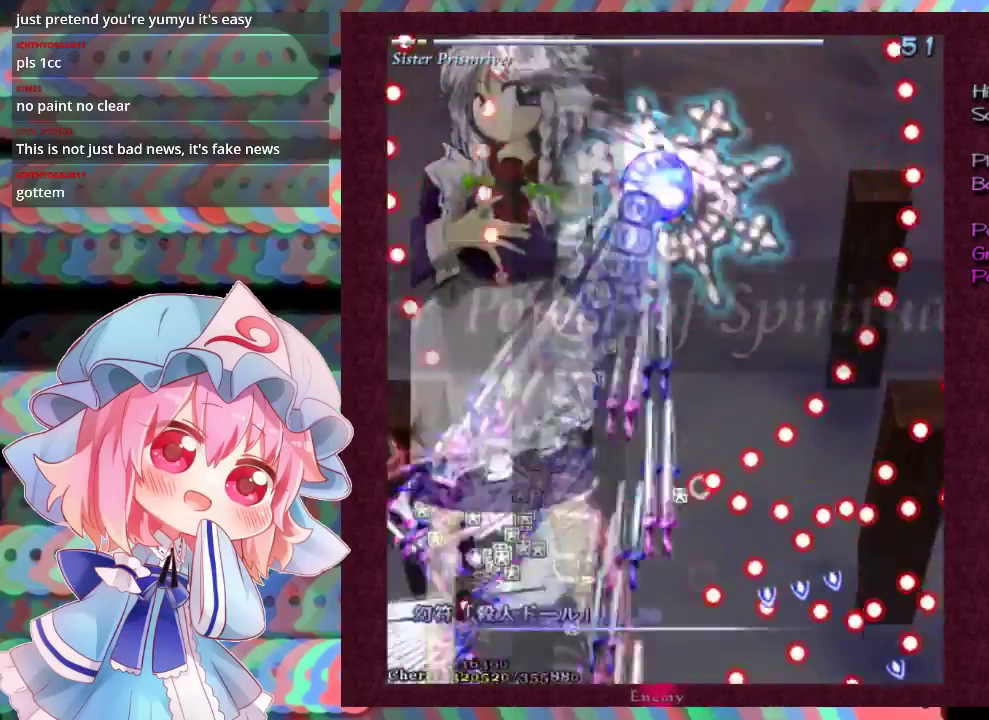
{"dt_ms": 500, "buttons": ["X", "L1"], "left_stick": "left", "events": []}
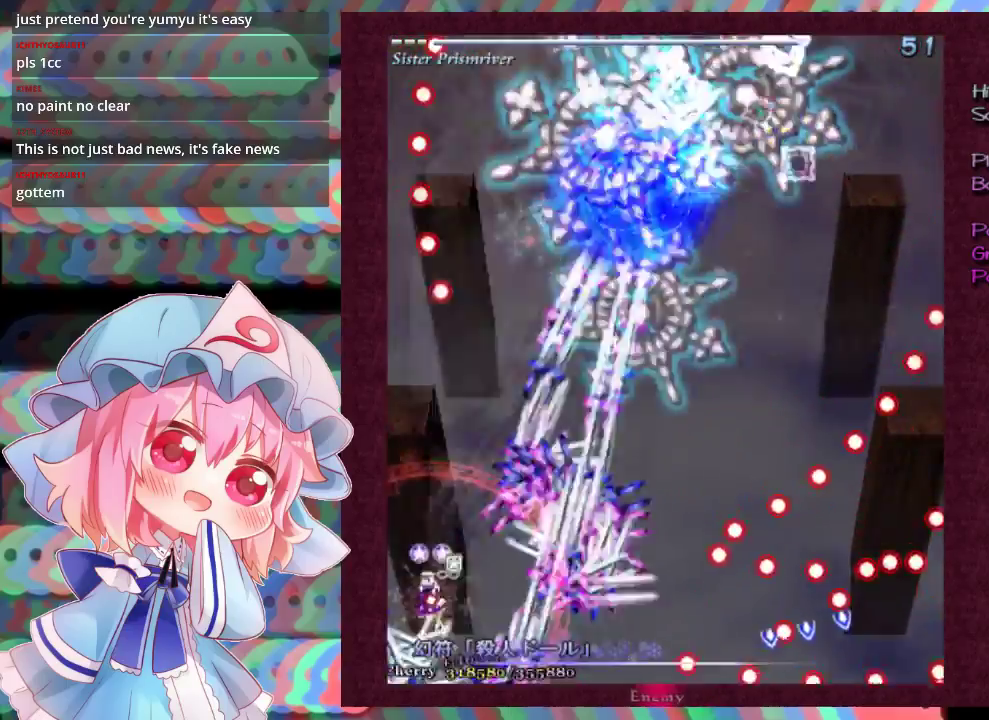
{"dt_ms": 500, "buttons": ["X", "L1"], "left_stick": "left", "events": [[100, "left_stick", "down-left"], [367, "left_stick", "left"]]}
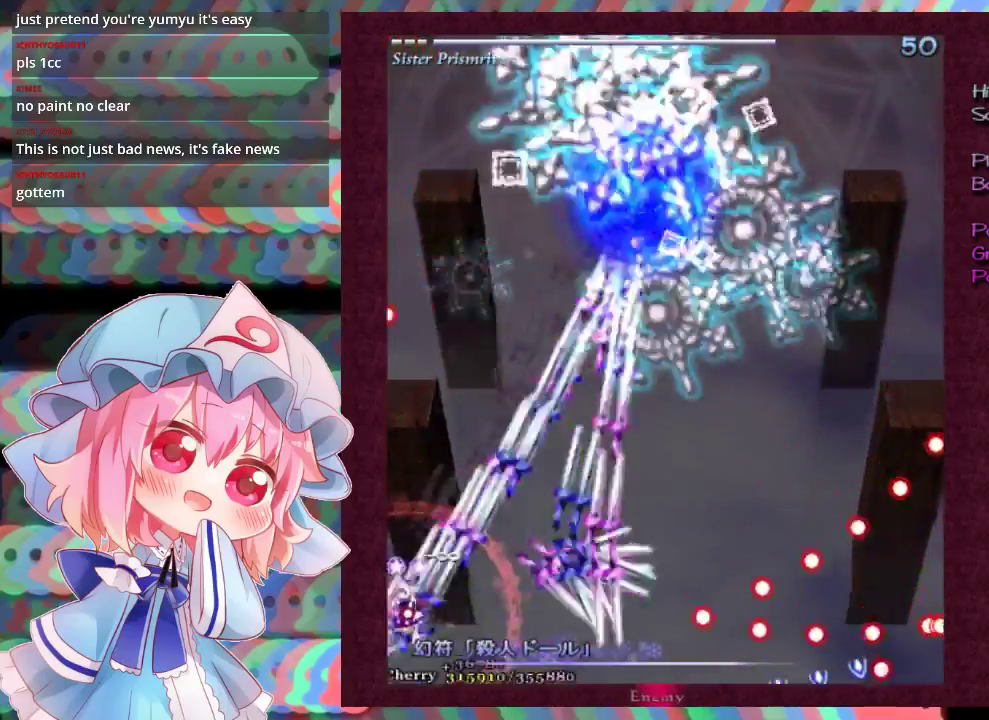
{"dt_ms": 500, "buttons": ["X", "L1"], "left_stick": "down", "events": [[400, "left_stick", "down-left"], [467, "left_stick", "down"]]}
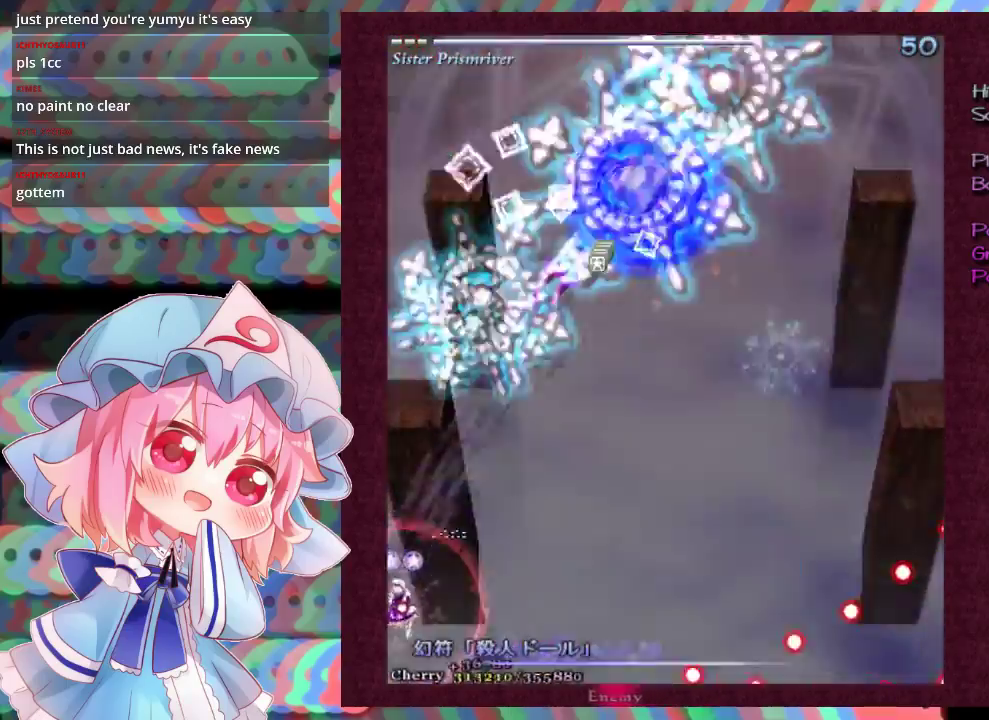
{"dt_ms": 500, "buttons": ["X", "L1"], "left_stick": "down-right", "events": [[167, "left_stick", "down-right"]]}
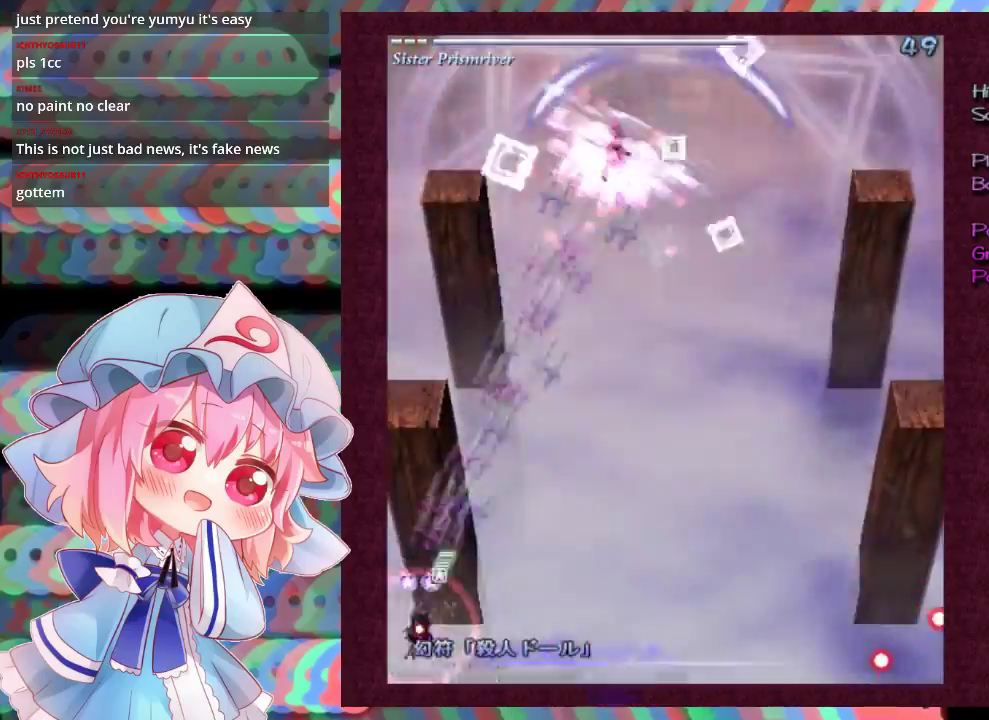
{"dt_ms": 500, "buttons": ["X", "L1"], "left_stick": "down-right", "events": [[200, "left_stick", "center"], [333, "left_stick", "down-right"]]}
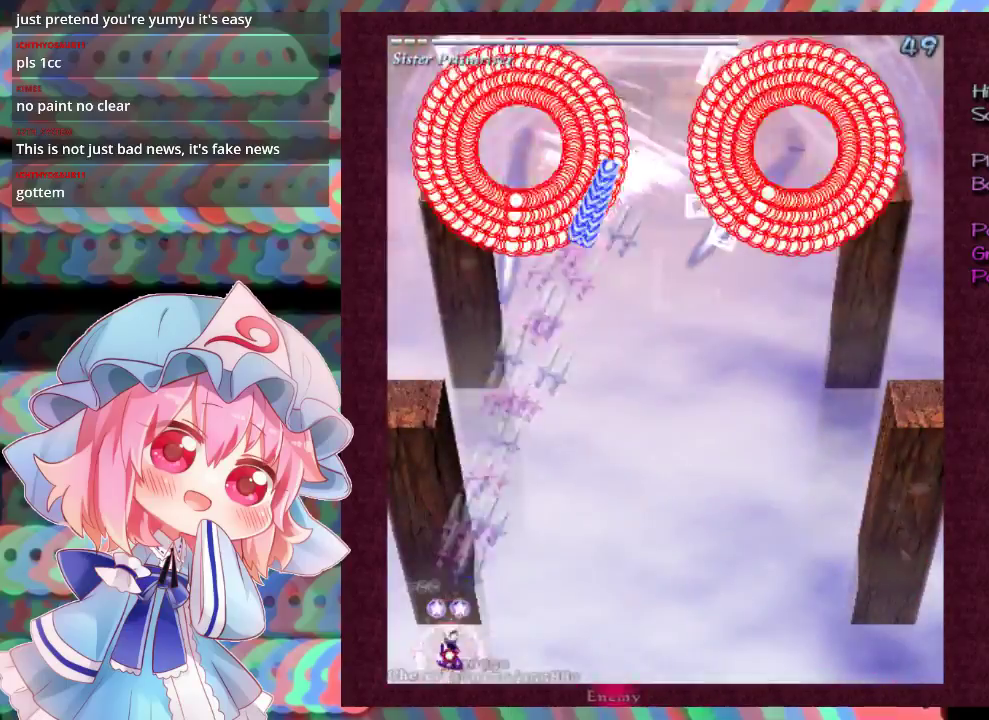
{"dt_ms": 700, "buttons": ["X"], "left_stick": "down-right", "events": [[33, "left_stick", "center"], [200, "left_stick", "down-right"], [333, "left_stick", "center"], [400, "left_stick", "down-right"], [633, "L1", "up"]]}
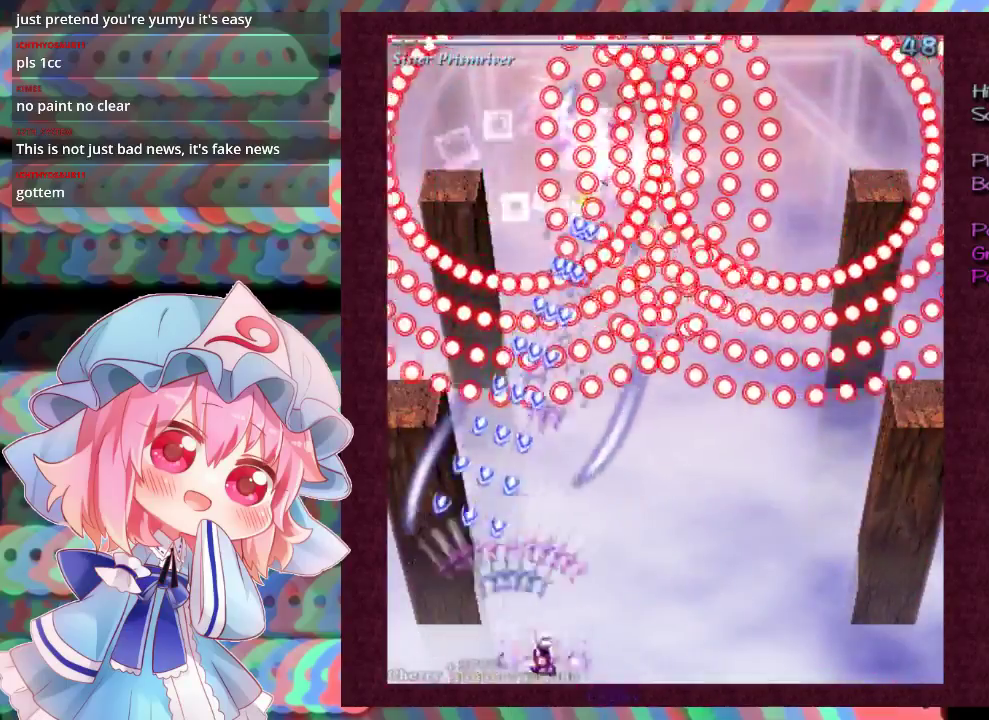
{"dt_ms": 300, "buttons": ["X", "L1"], "left_stick": "down-right", "events": [[100, "left_stick", "right"], [267, "L1", "down"], [267, "left_stick", "down-right"]]}